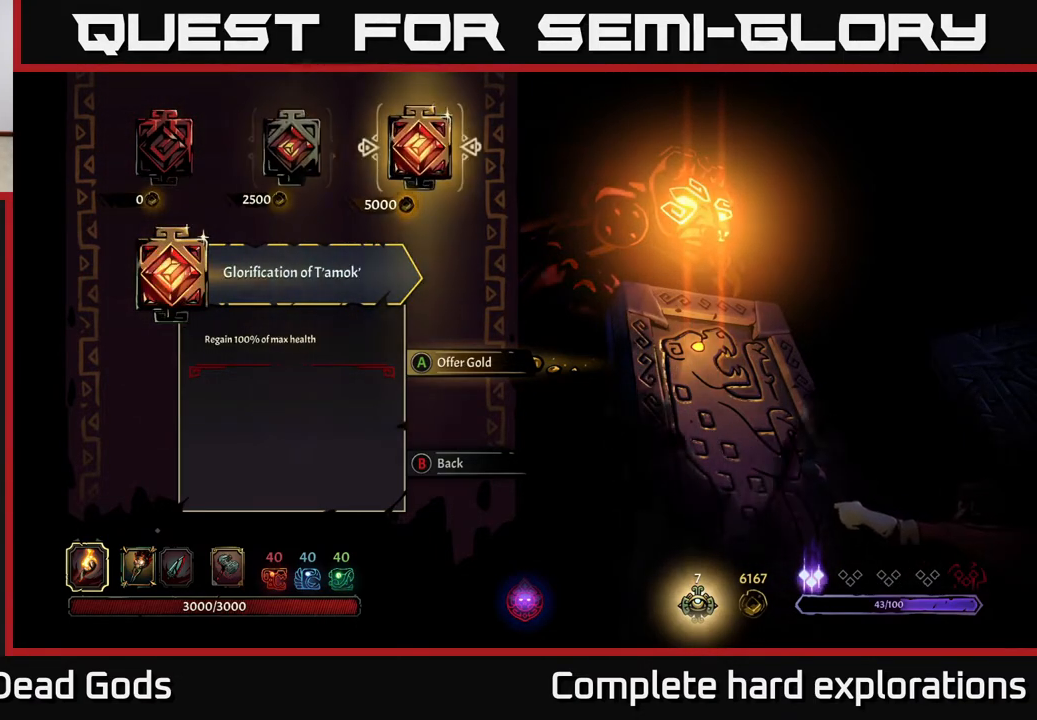
Gameplay with a controller (Xbox layout); each line is a JSON object with the inputs held at the frame after it. "events" lists button and stick changes between this image and that frame as [ms after this image, input, new state], when the widget could be followed in between.
{"buttons": [], "left_stick": "center", "right_stick": "center", "events": []}
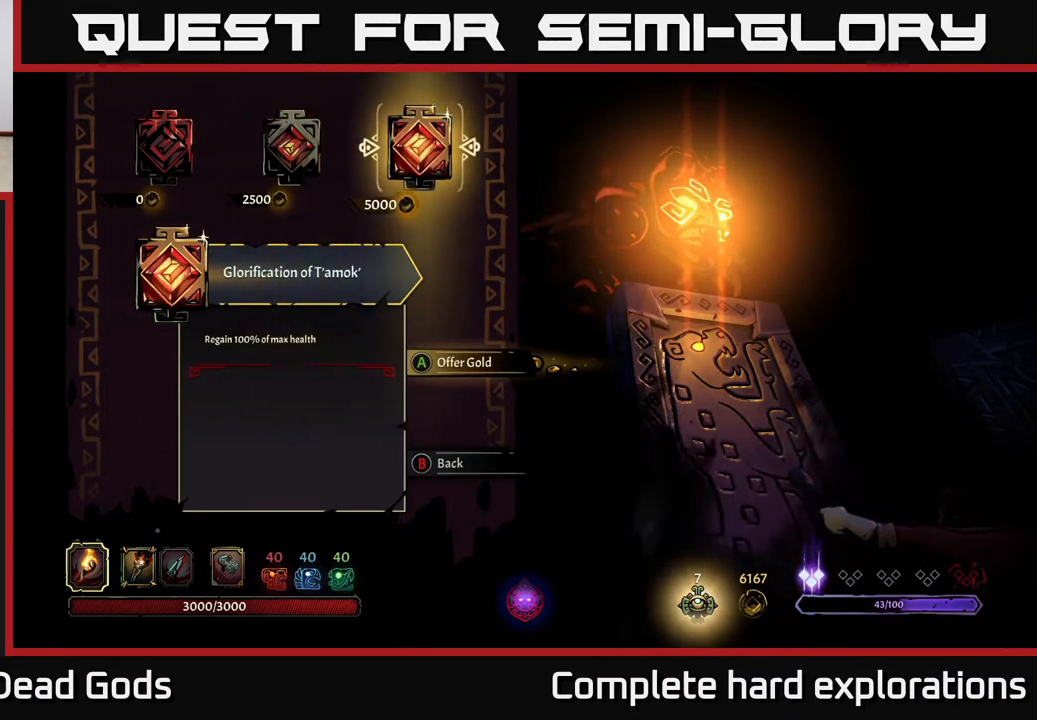
{"buttons": [], "left_stick": "left", "right_stick": "center", "events": [[250, "left_stick", "left"], [383, "left_stick", "center"], [450, "left_stick", "left"]]}
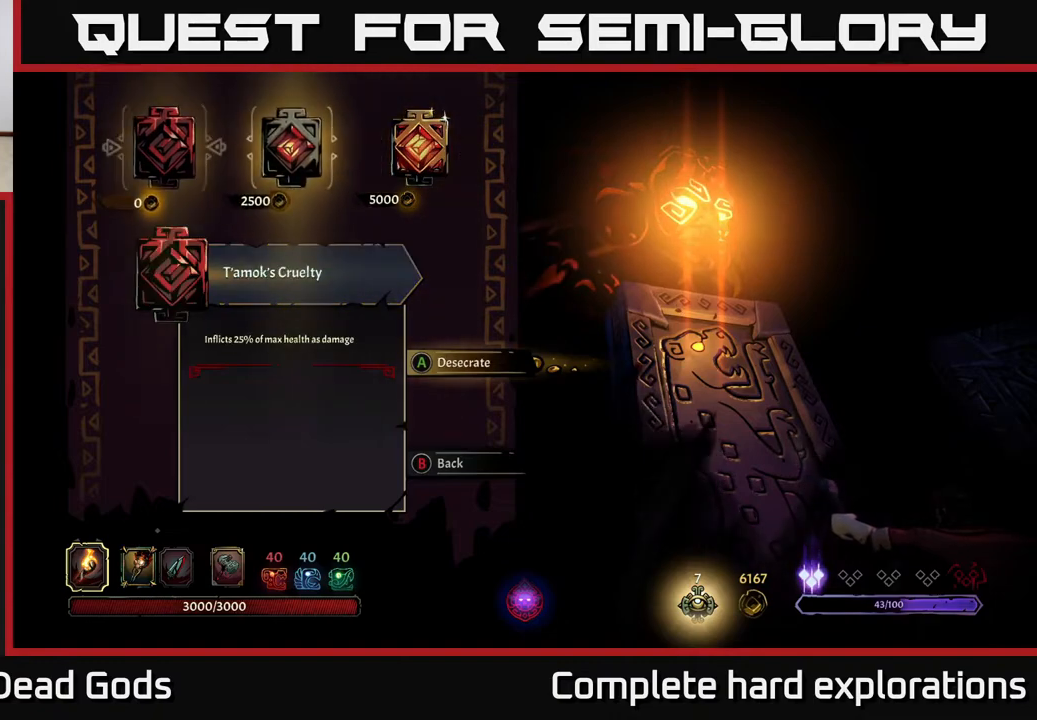
{"buttons": [], "left_stick": "center", "right_stick": "center", "events": [[83, "left_stick", "center"]]}
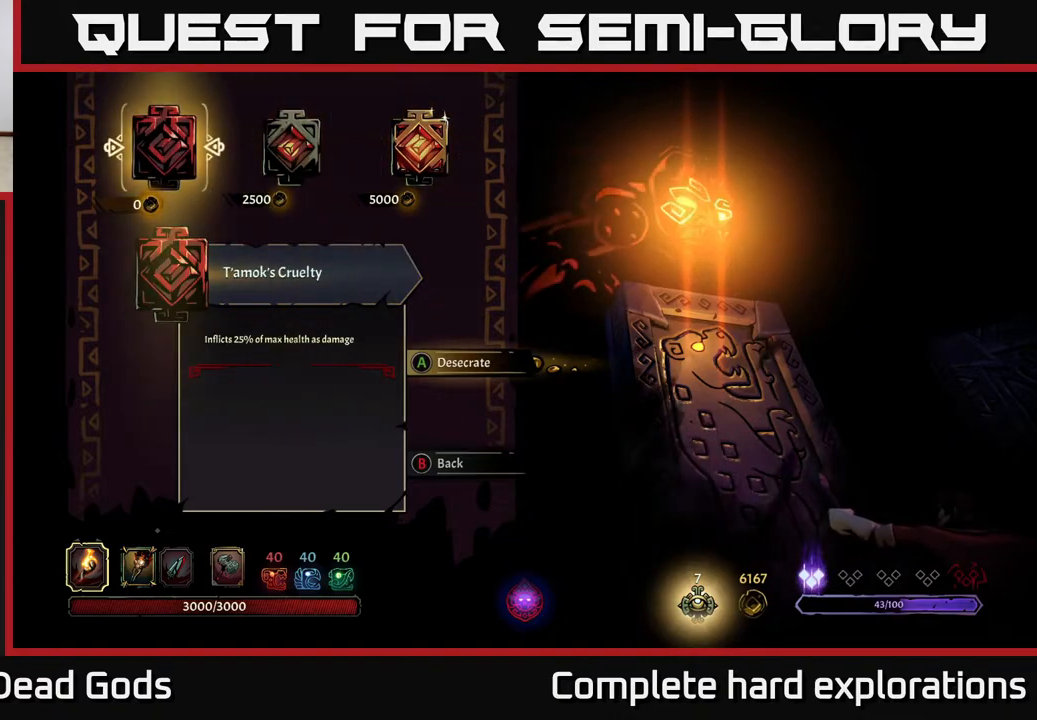
{"buttons": [], "left_stick": "center", "right_stick": "center", "events": []}
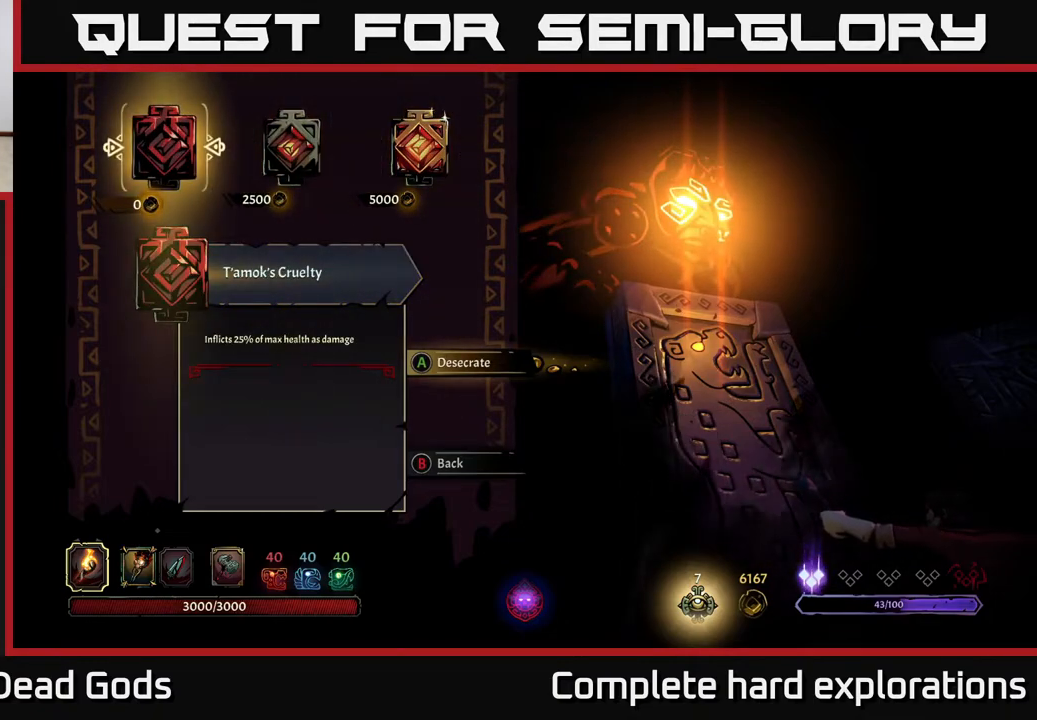
{"buttons": [], "left_stick": "center", "right_stick": "center", "events": []}
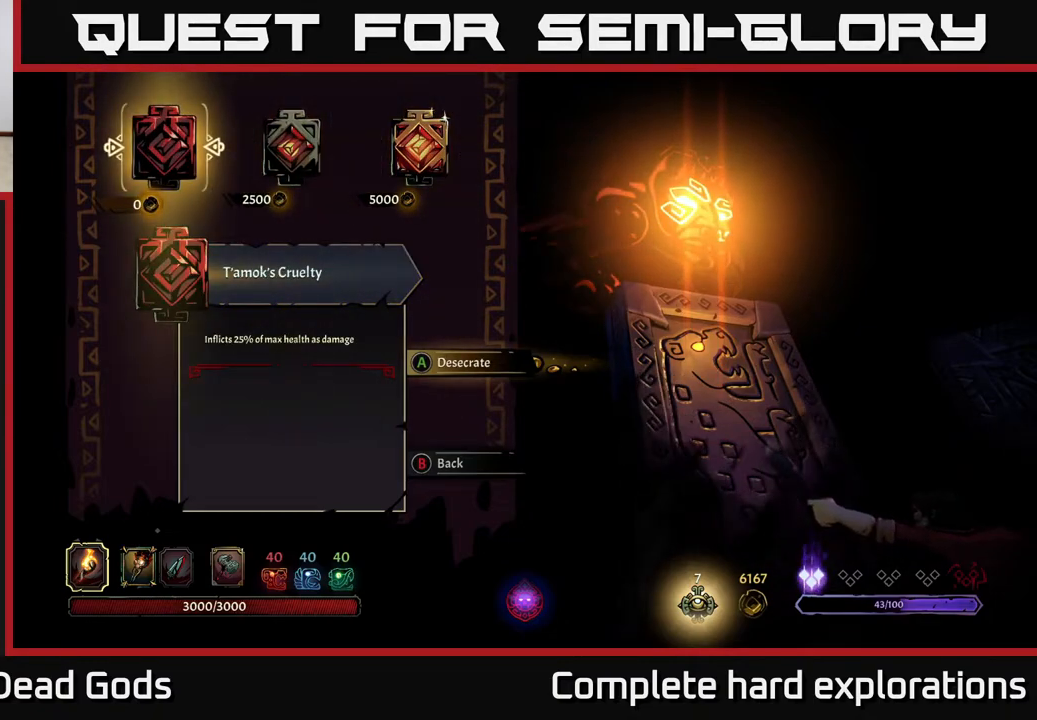
{"buttons": [], "left_stick": "center", "right_stick": "center", "events": []}
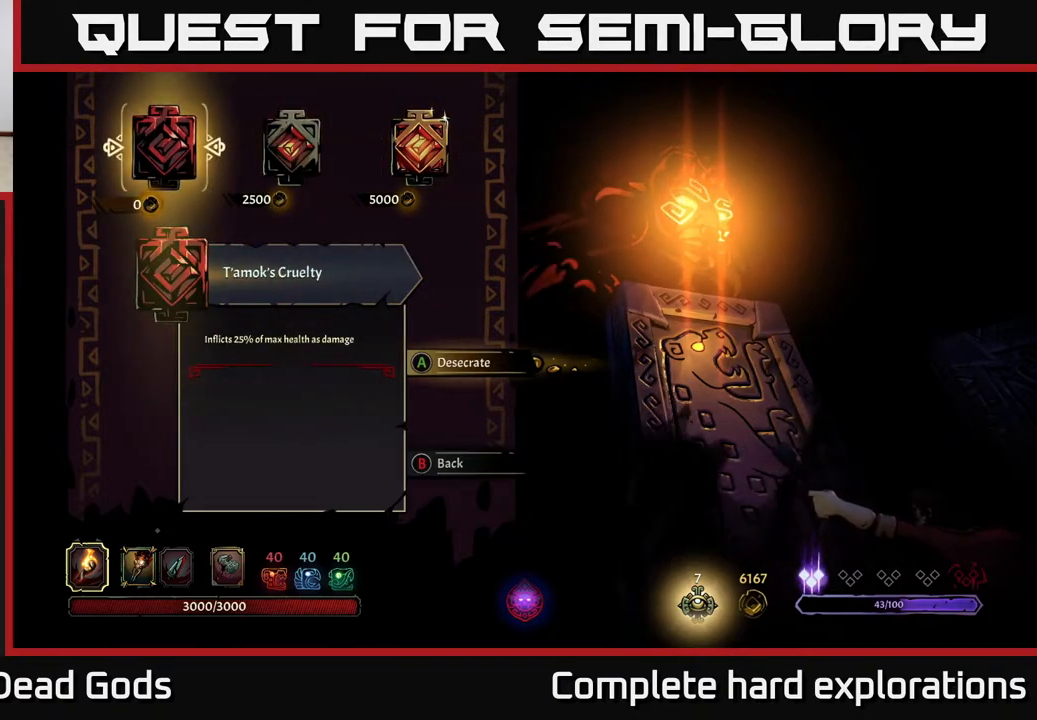
{"buttons": [], "left_stick": "center", "right_stick": "center", "events": []}
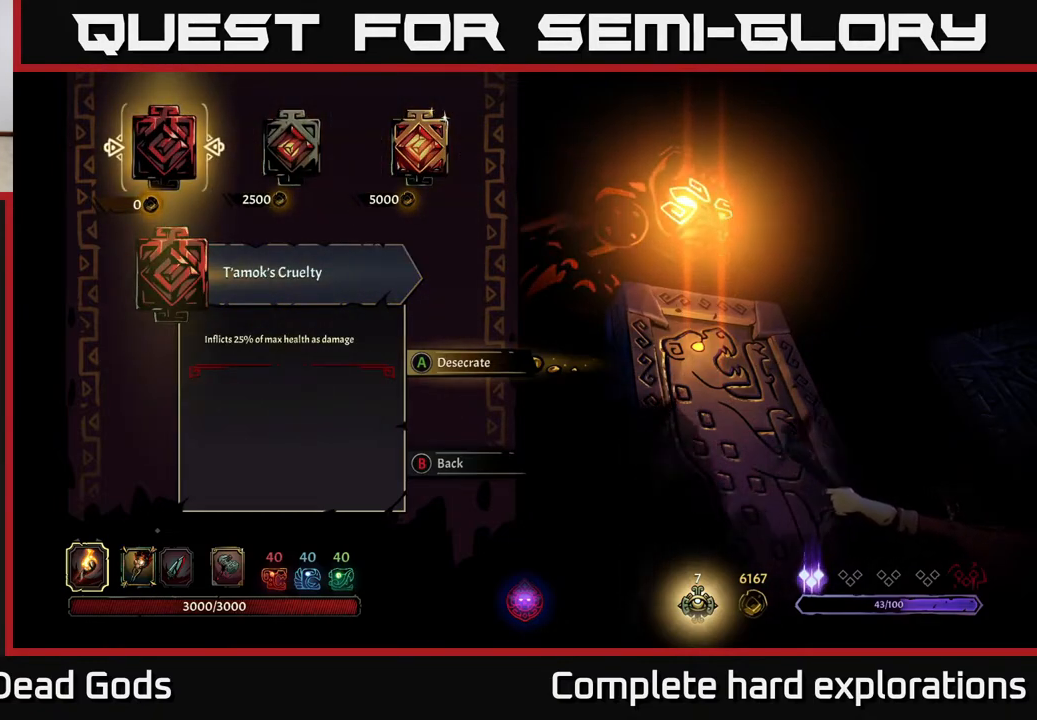
{"buttons": [], "left_stick": "center", "right_stick": "center", "events": []}
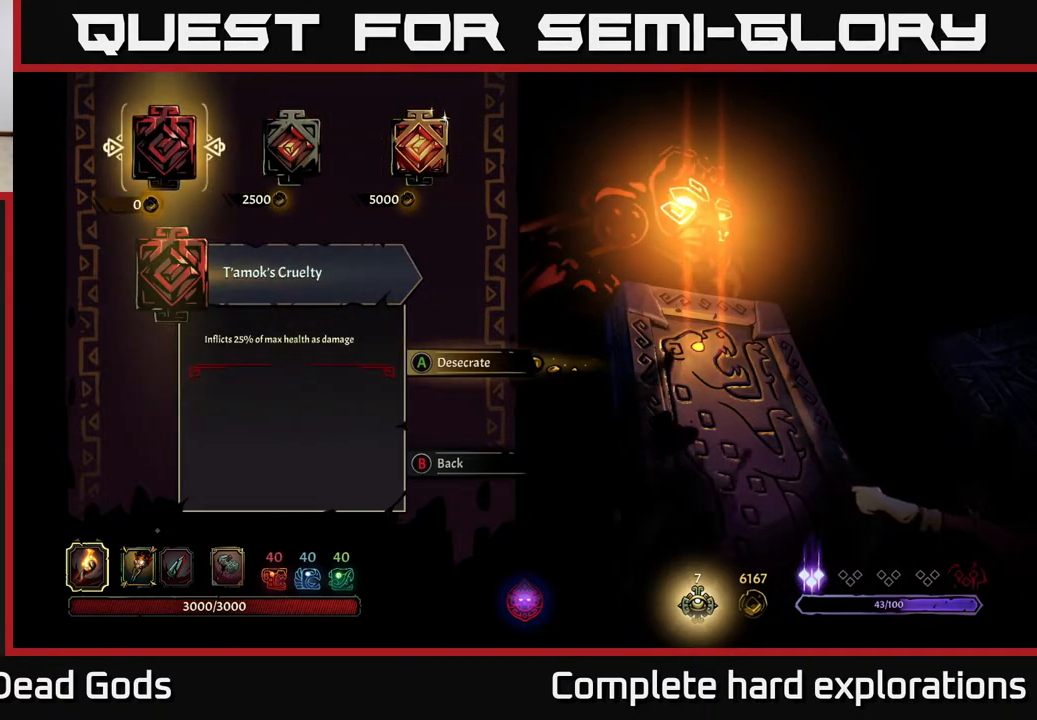
{"buttons": [], "left_stick": "center", "right_stick": "center", "events": []}
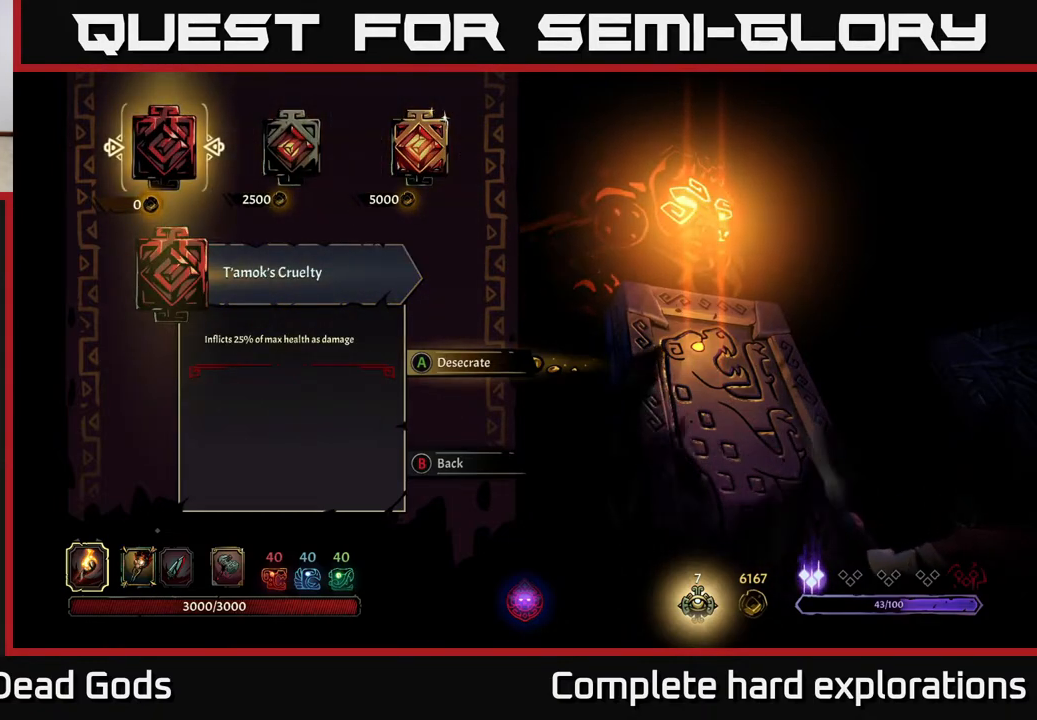
{"buttons": [], "left_stick": "center", "right_stick": "center", "events": []}
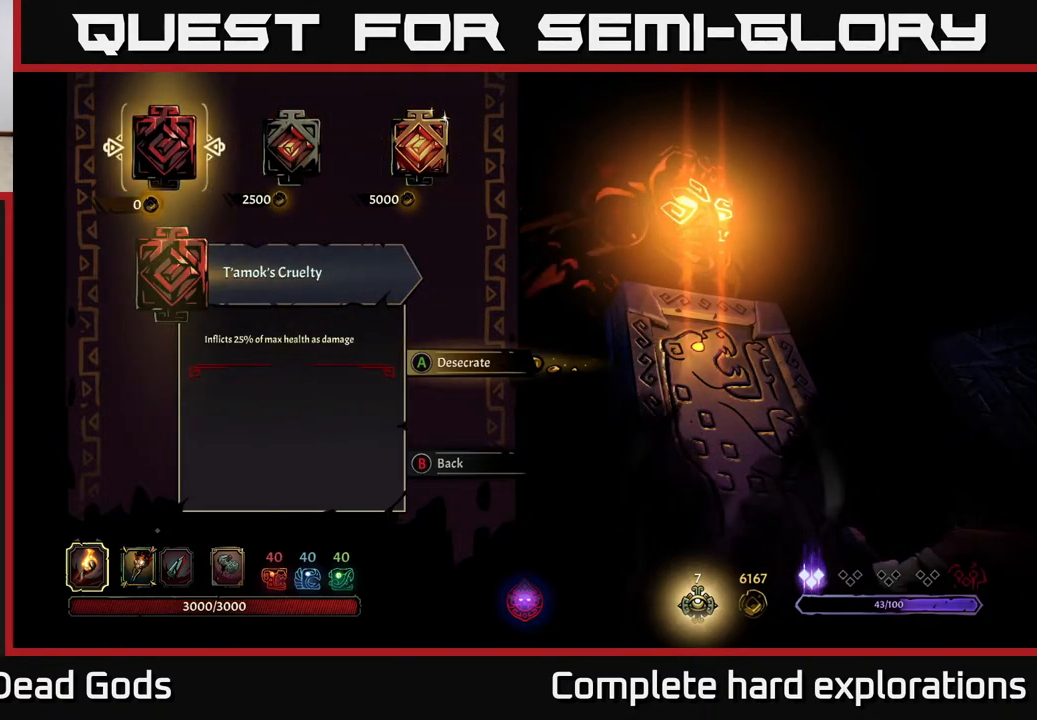
{"buttons": [], "left_stick": "center", "right_stick": "center", "events": []}
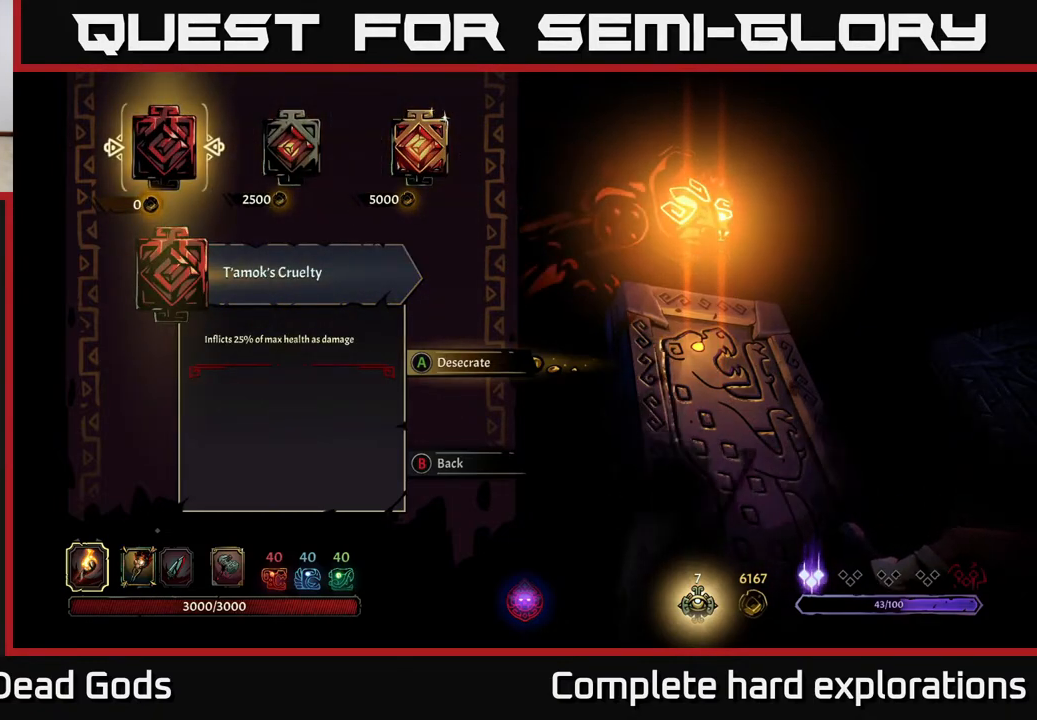
{"buttons": [], "left_stick": "center", "right_stick": "center", "events": []}
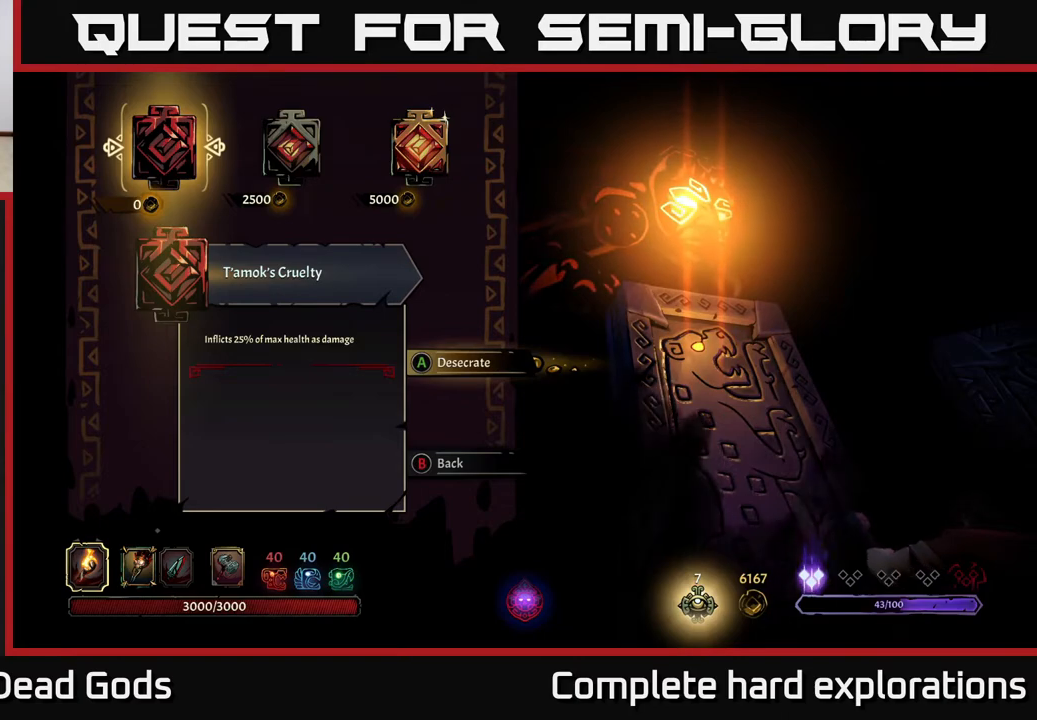
{"buttons": [], "left_stick": "center", "right_stick": "center", "events": []}
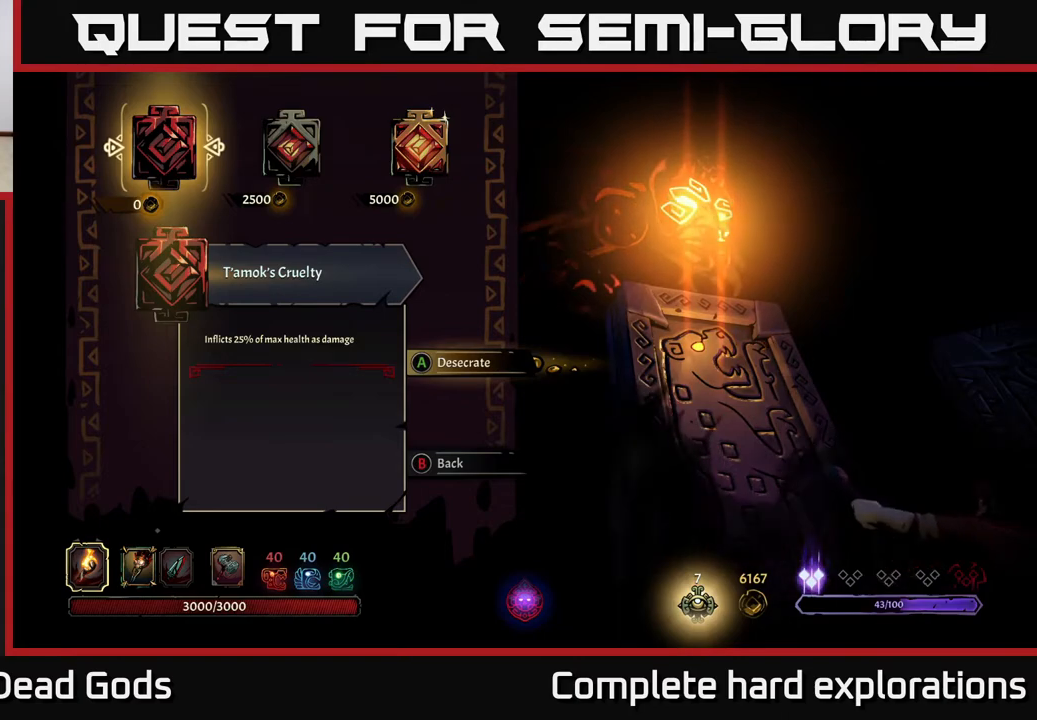
{"buttons": [], "left_stick": "right", "right_stick": "center", "events": [[183, "B", "down"], [267, "B", "up"], [367, "left_stick", "right"]]}
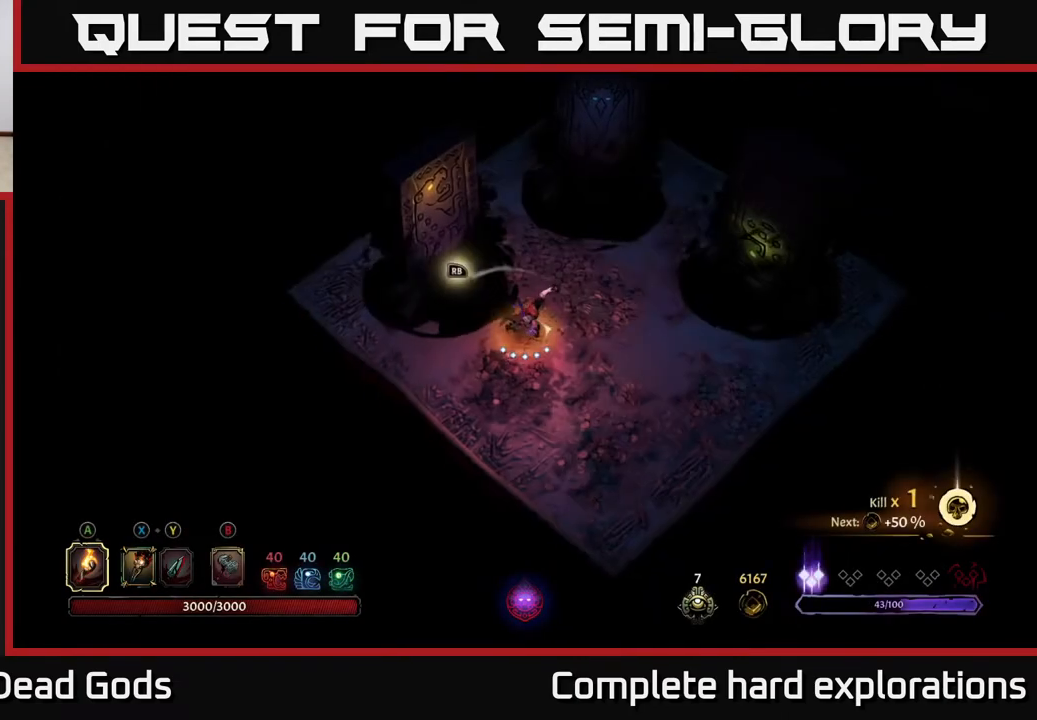
{"buttons": [], "left_stick": "right", "right_stick": "center", "events": []}
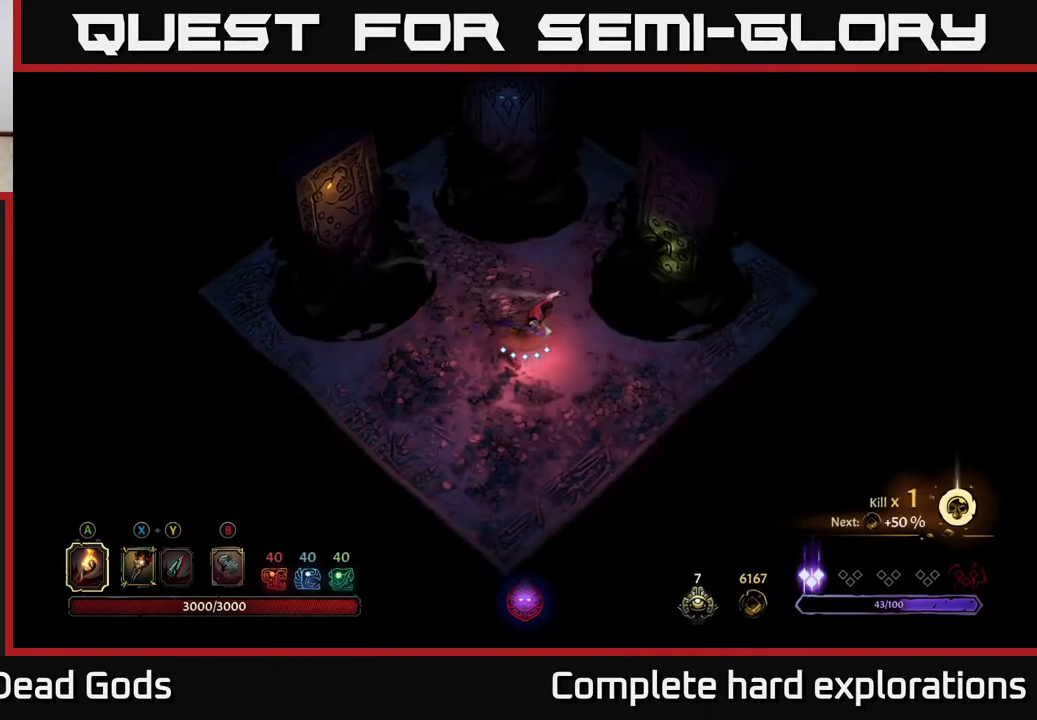
{"buttons": [], "left_stick": "center", "right_stick": "center", "events": [[50, "left_stick", "up-right"], [283, "left_stick", "right"], [467, "left_stick", "center"]]}
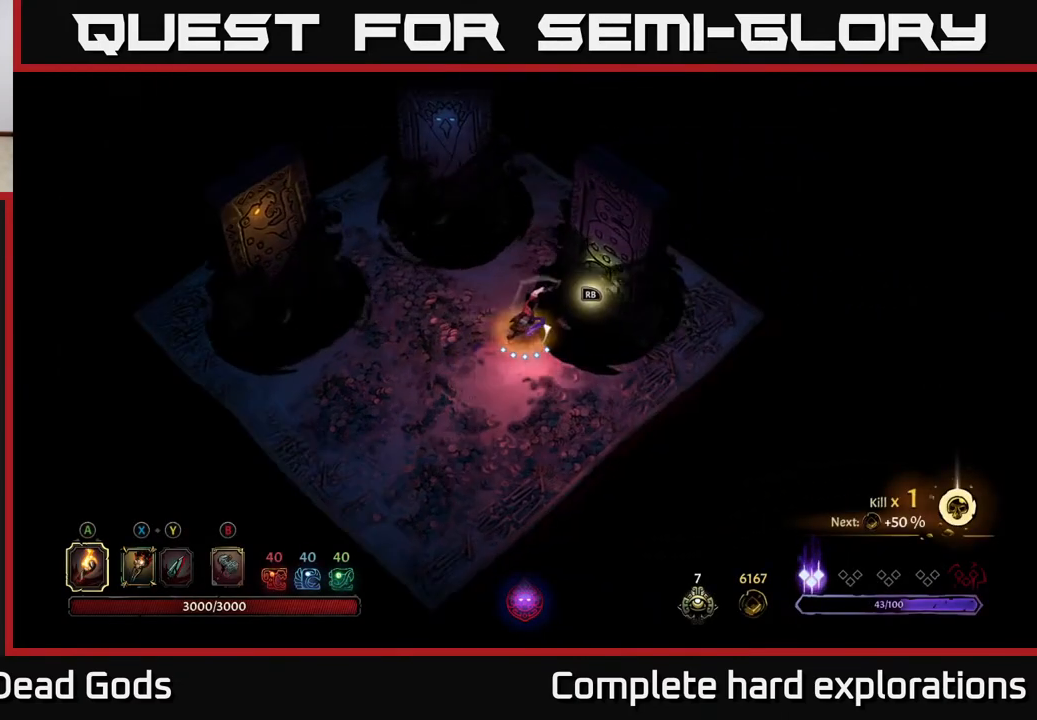
{"buttons": [], "left_stick": "down-left", "right_stick": "center", "events": [[67, "left_stick", "left"], [367, "left_stick", "down-left"]]}
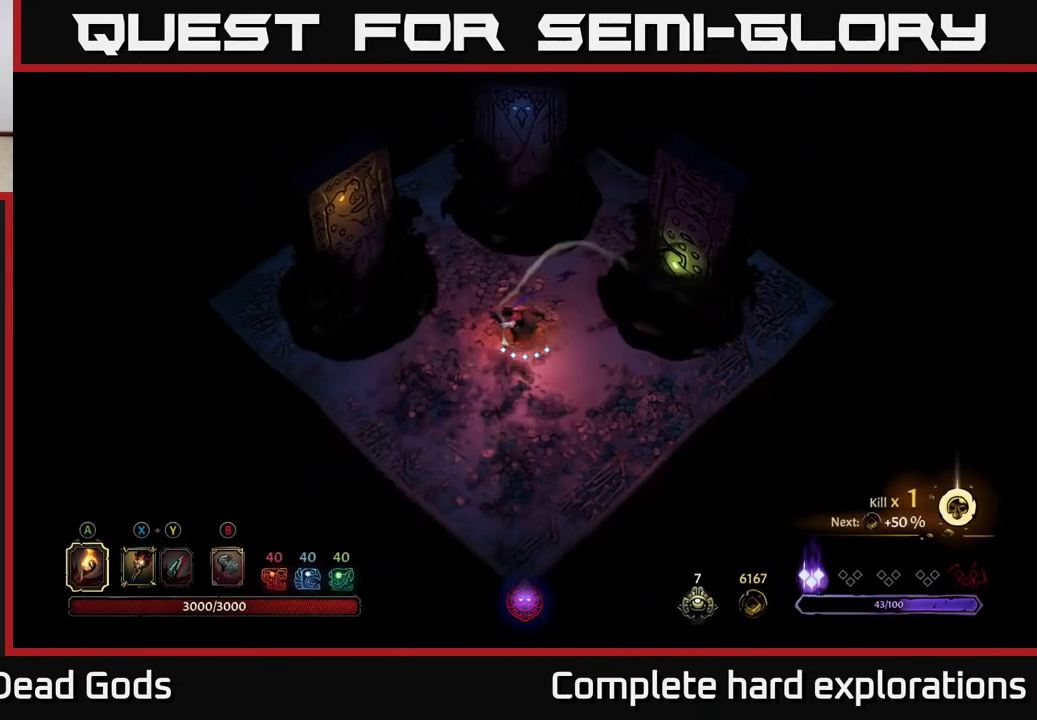
{"buttons": [], "left_stick": "center", "right_stick": "center", "events": [[33, "left_stick", "left"], [400, "left_stick", "center"]]}
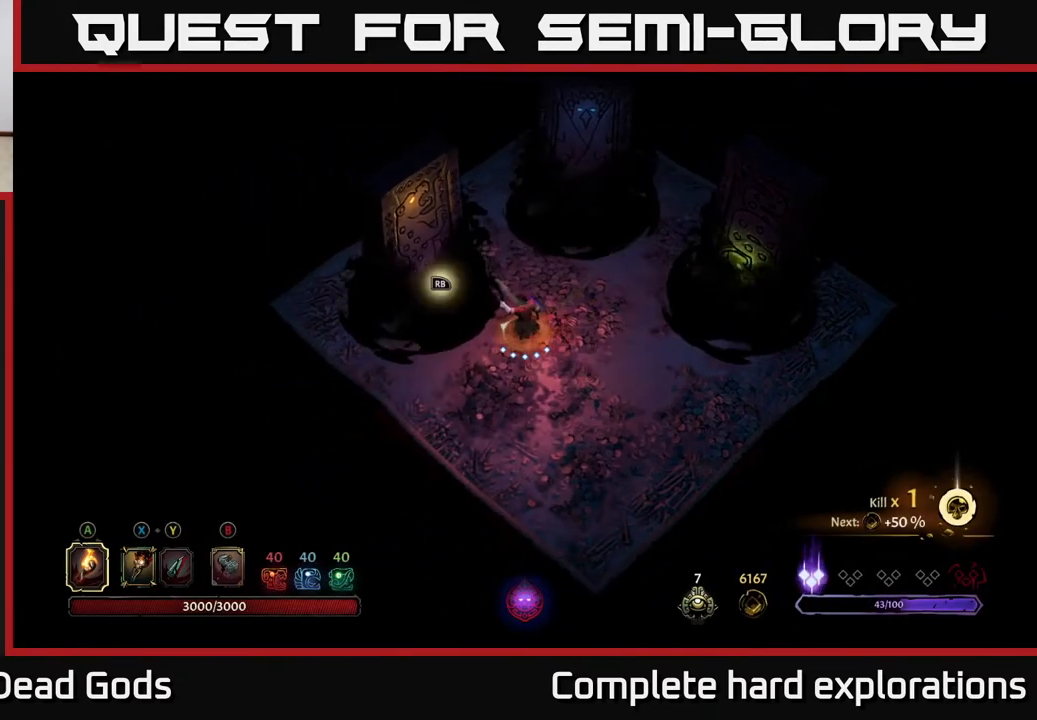
{"buttons": [], "left_stick": "right", "right_stick": "center", "events": [[117, "left_stick", "right"]]}
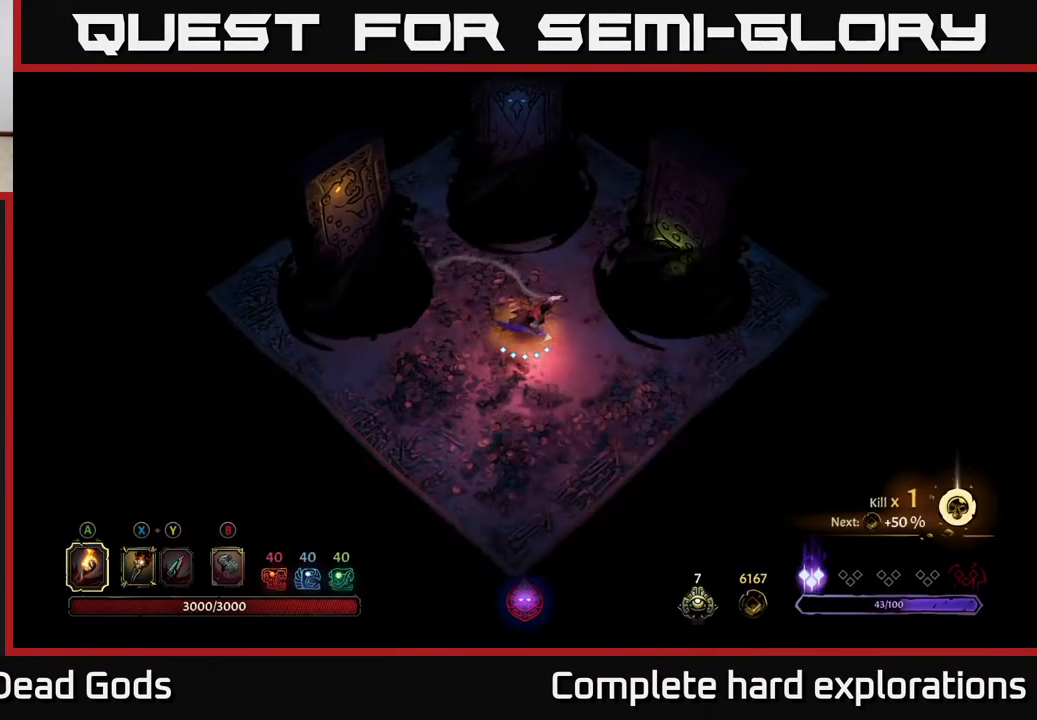
{"buttons": [], "left_stick": "up-right", "right_stick": "center", "events": [[183, "left_stick", "up-right"]]}
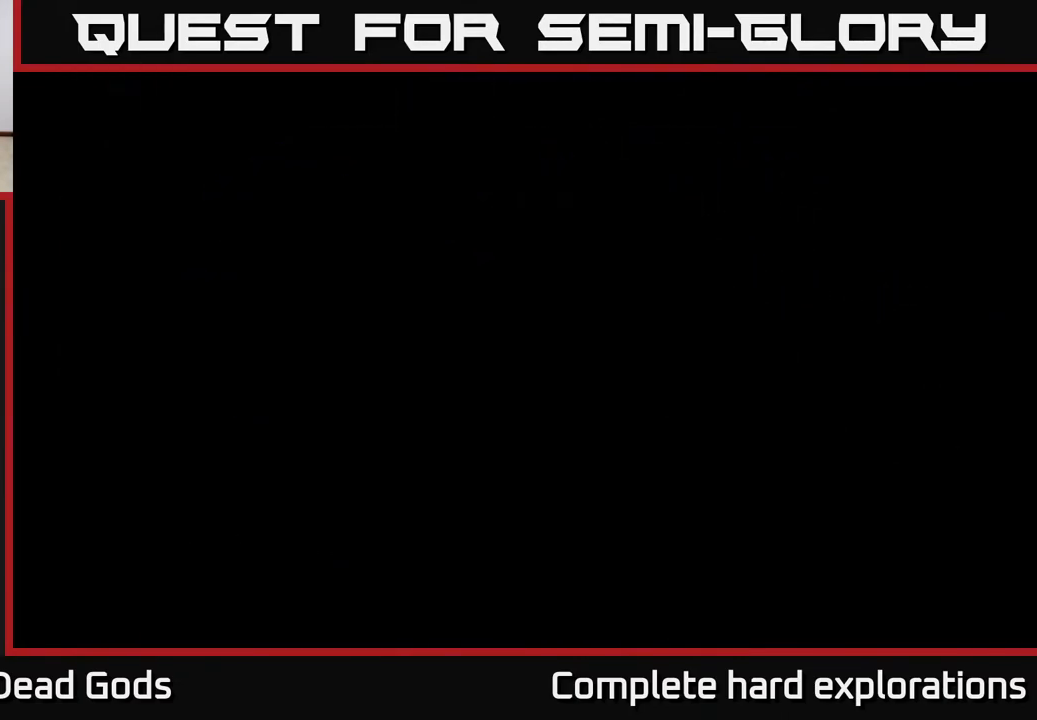
{"buttons": [], "left_stick": "center", "right_stick": "center", "events": [[17, "R1", "down"], [17, "left_stick", "center"], [117, "R1", "up"]]}
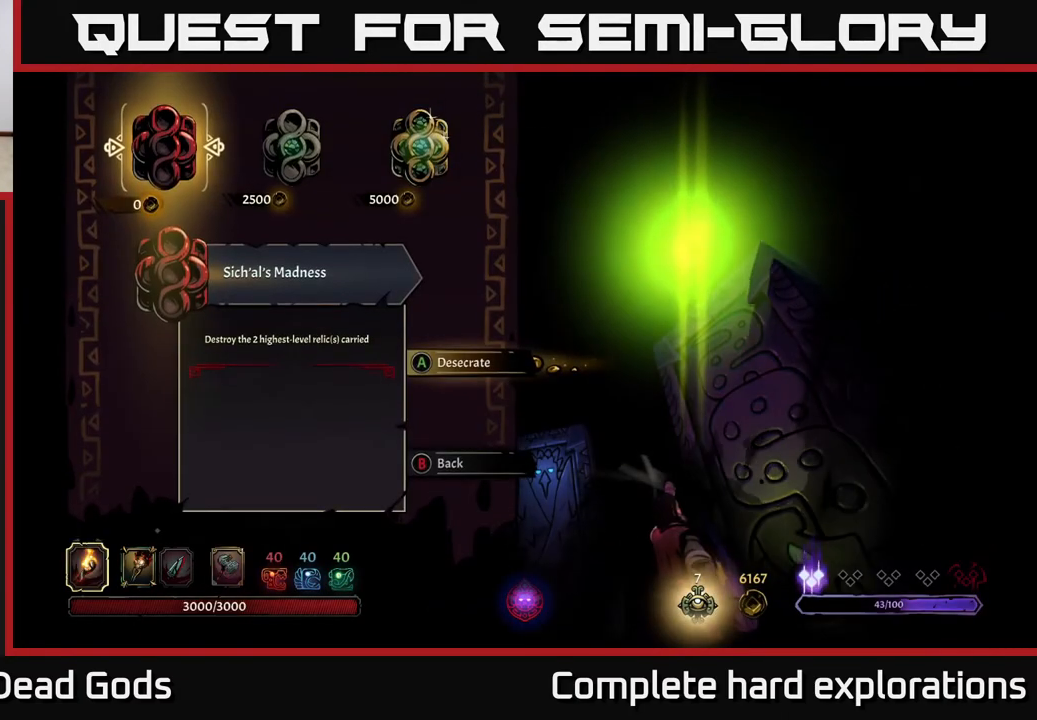
{"buttons": [], "left_stick": "center", "right_stick": "center", "events": [[217, "left_stick", "right"], [367, "left_stick", "center"]]}
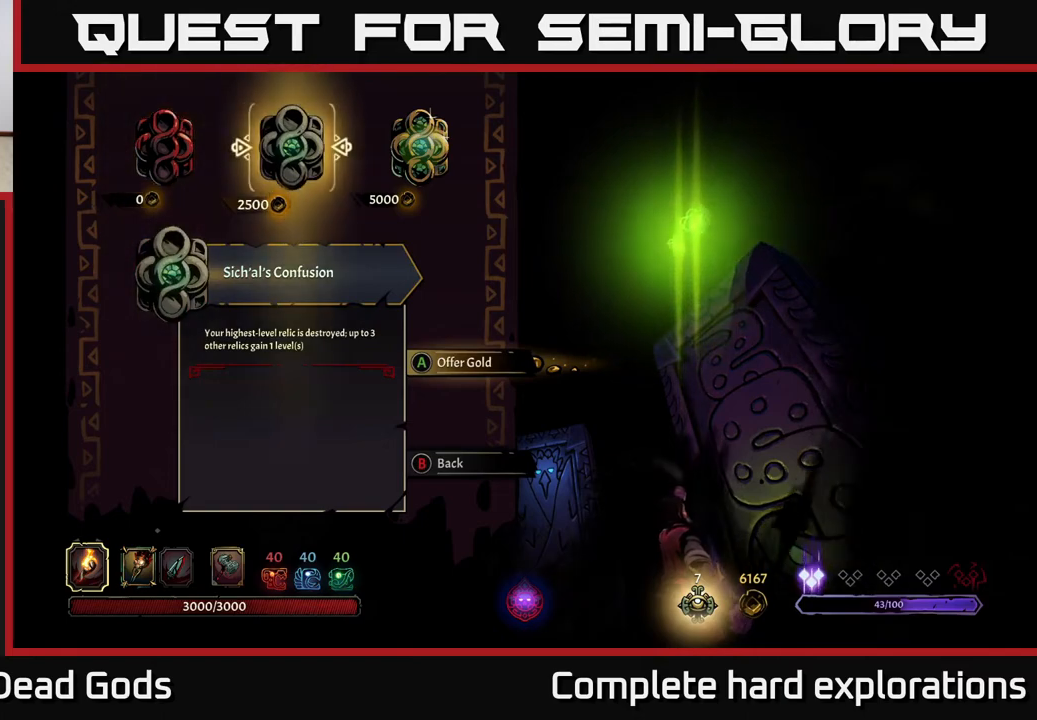
{"buttons": [], "left_stick": "center", "right_stick": "center", "events": []}
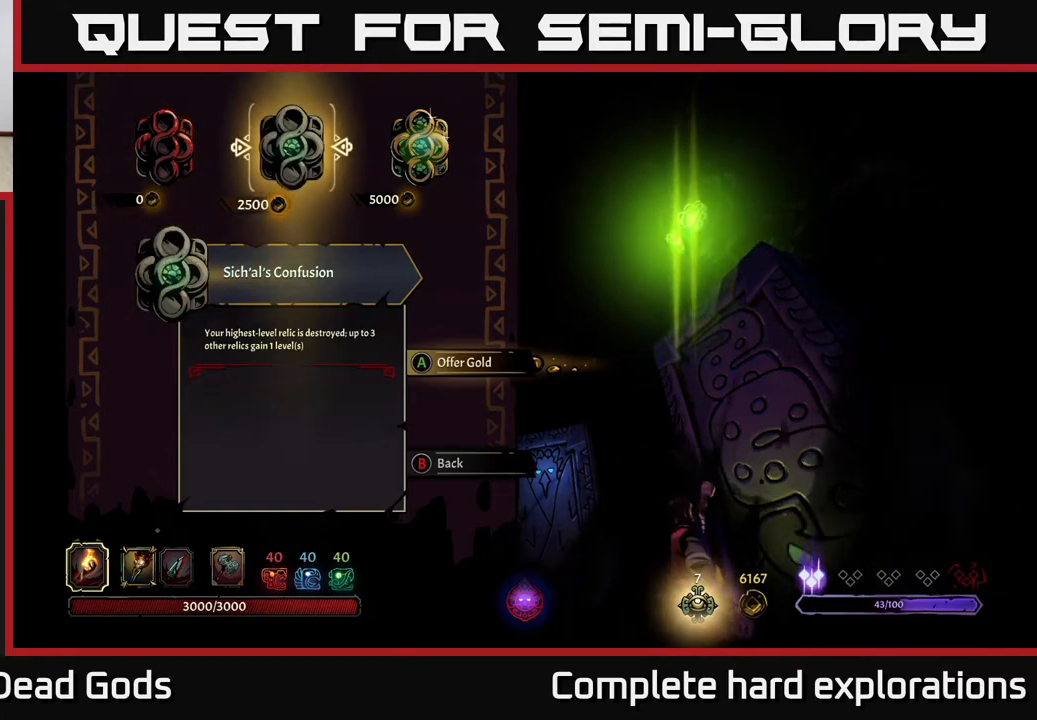
{"buttons": [], "left_stick": "center", "right_stick": "center", "events": []}
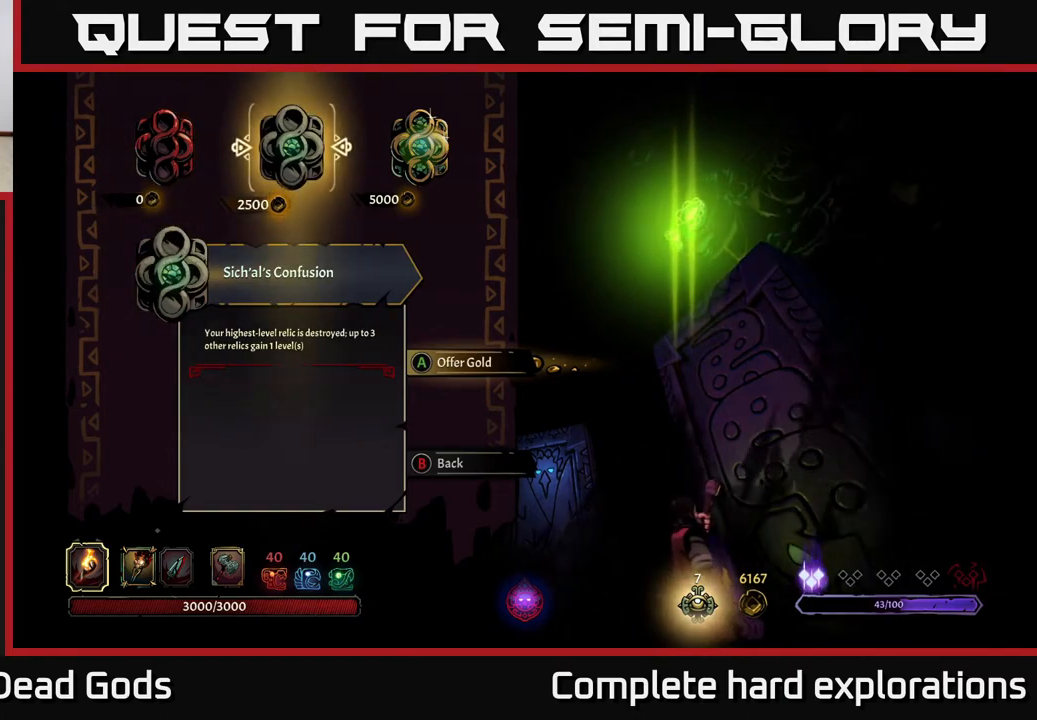
{"buttons": [], "left_stick": "center", "right_stick": "center", "events": []}
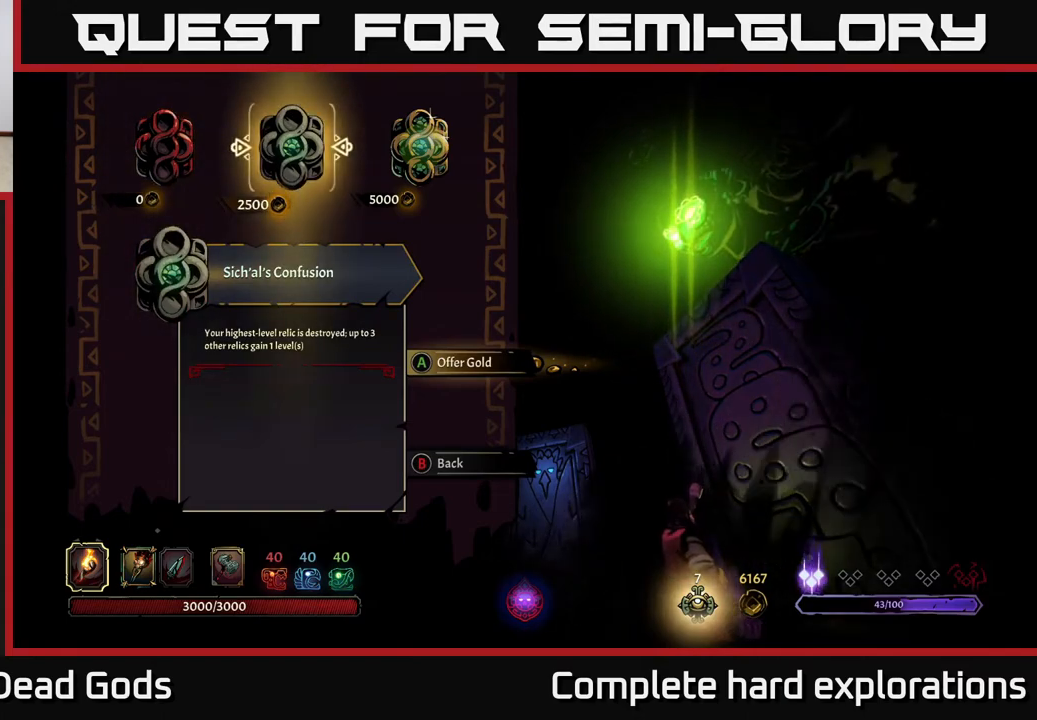
{"buttons": [], "left_stick": "center", "right_stick": "center", "events": []}
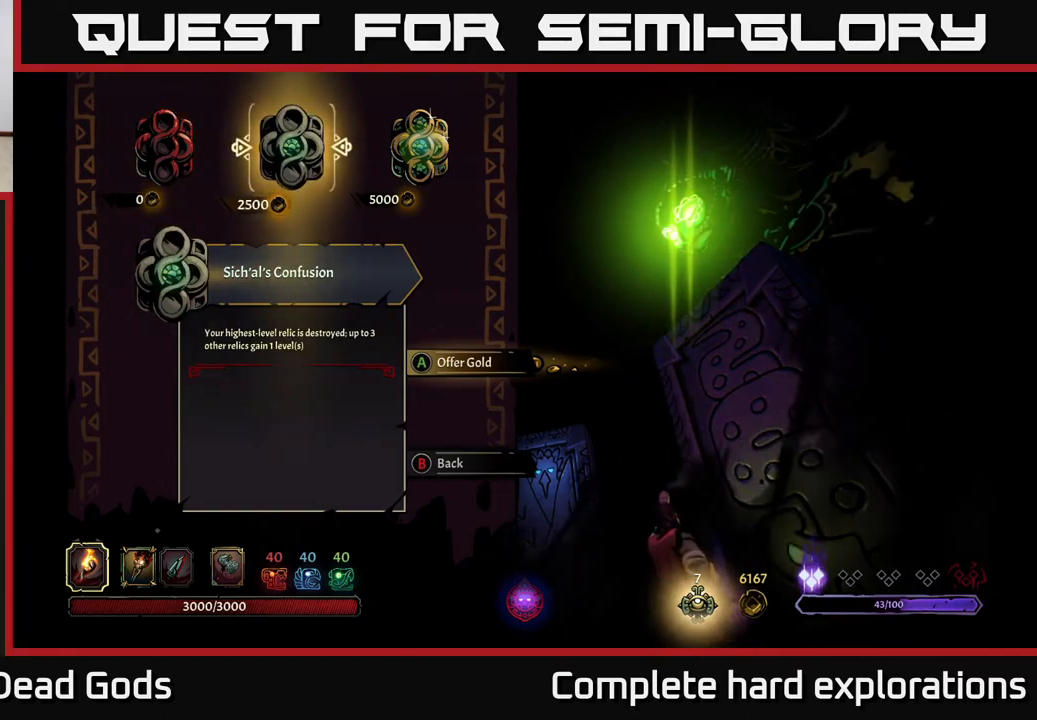
{"buttons": [], "left_stick": "center", "right_stick": "center", "events": []}
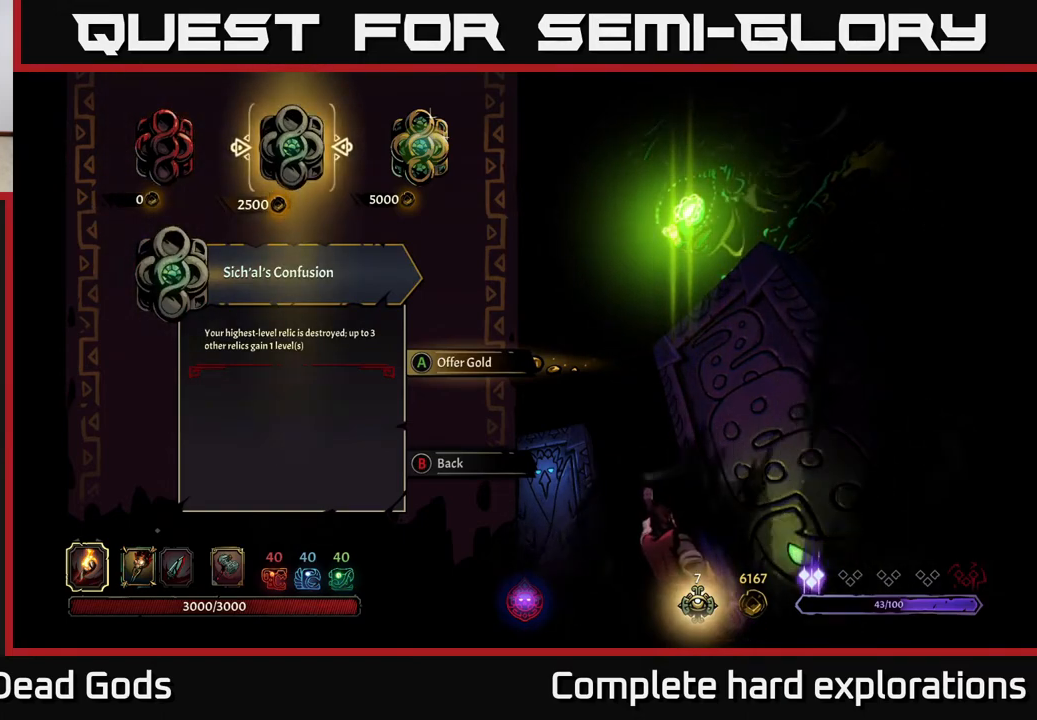
{"buttons": [], "left_stick": "center", "right_stick": "center", "events": []}
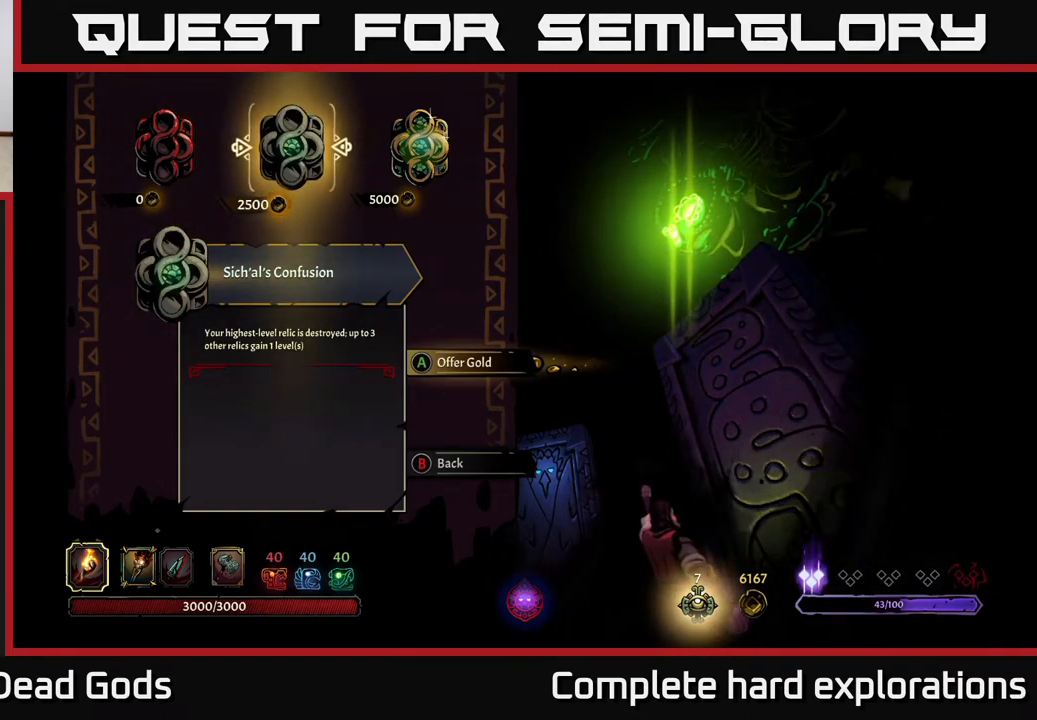
{"buttons": [], "left_stick": "right", "right_stick": "center", "events": [[317, "left_stick", "right"]]}
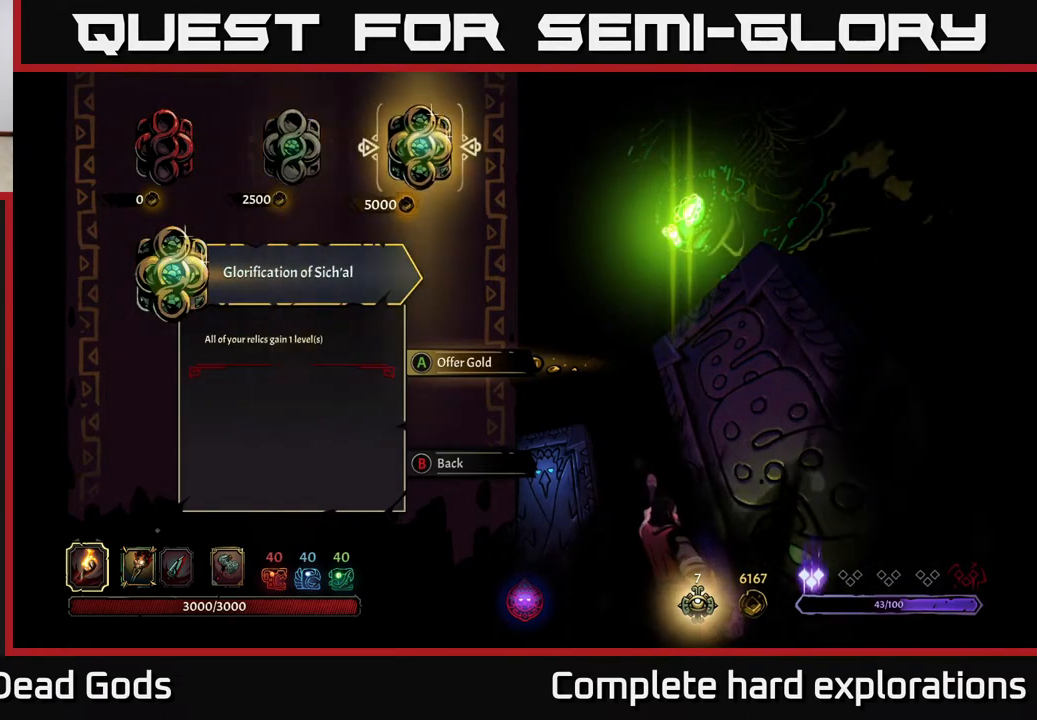
{"buttons": [], "left_stick": "center", "right_stick": "center", "events": [[17, "left_stick", "center"]]}